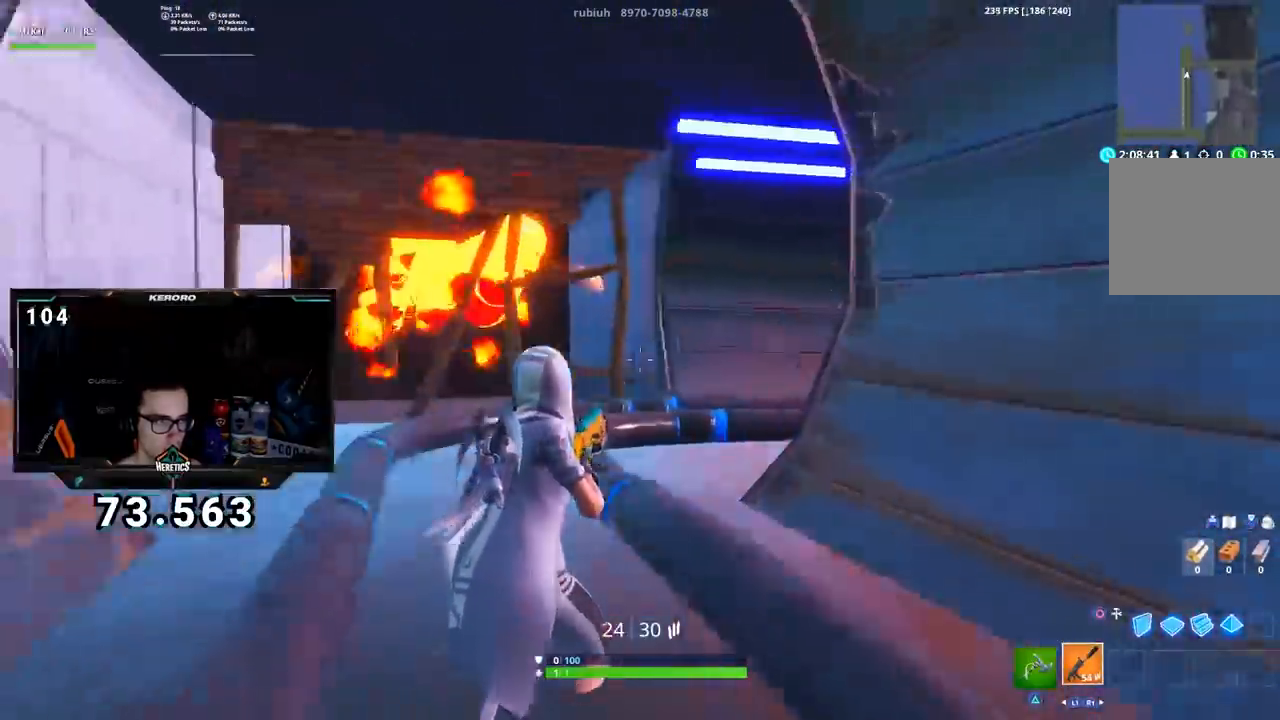
Gameplay with a controller (PlayStation layout); each line is a JSON object with the inputs held at the frame after it. "events" lists button and stick changes between this image and that frame as [ms after this image, input, new state], when the widget could be followed in between.
{"buttons": [], "left_stick": "center", "right_stick": "center", "events": [[166, "right_stick", "center"], [200, "R3", "down"], [283, "R3", "up"]]}
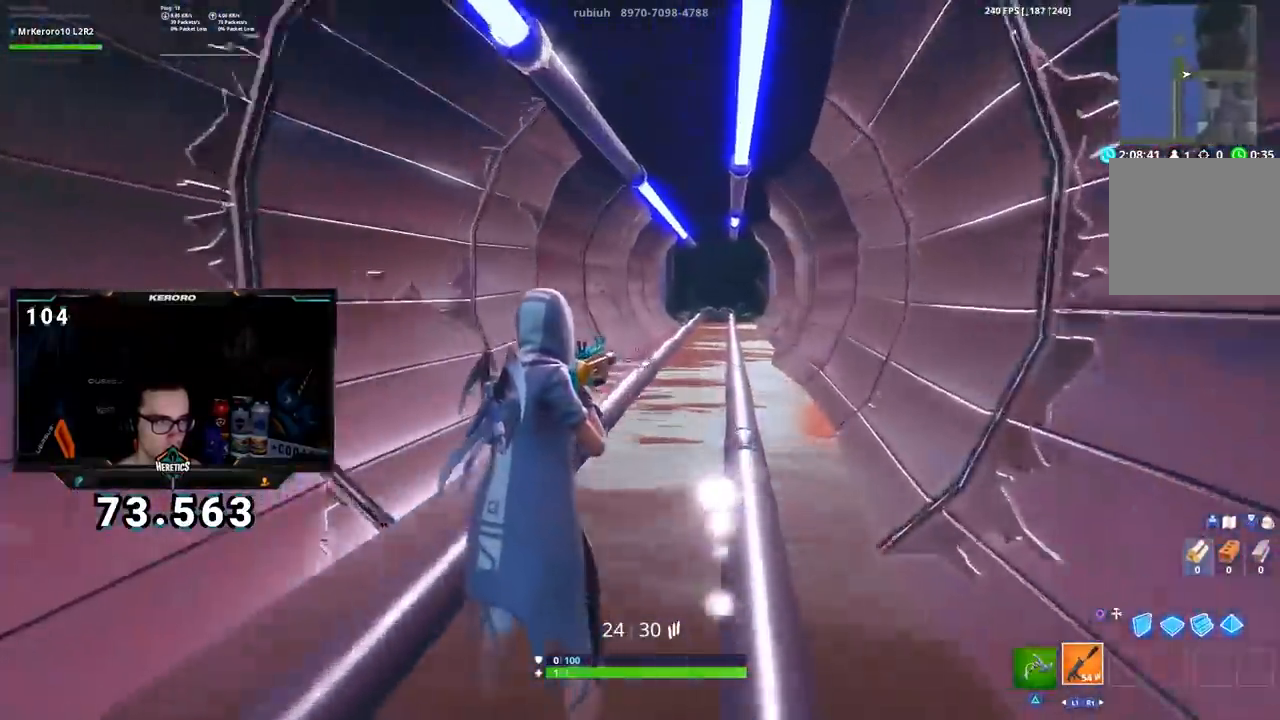
{"buttons": [], "left_stick": "center", "right_stick": "down", "events": [[284, "TRIANGLE", "down"], [384, "TRIANGLE", "up"], [501, "right_stick", "down"]]}
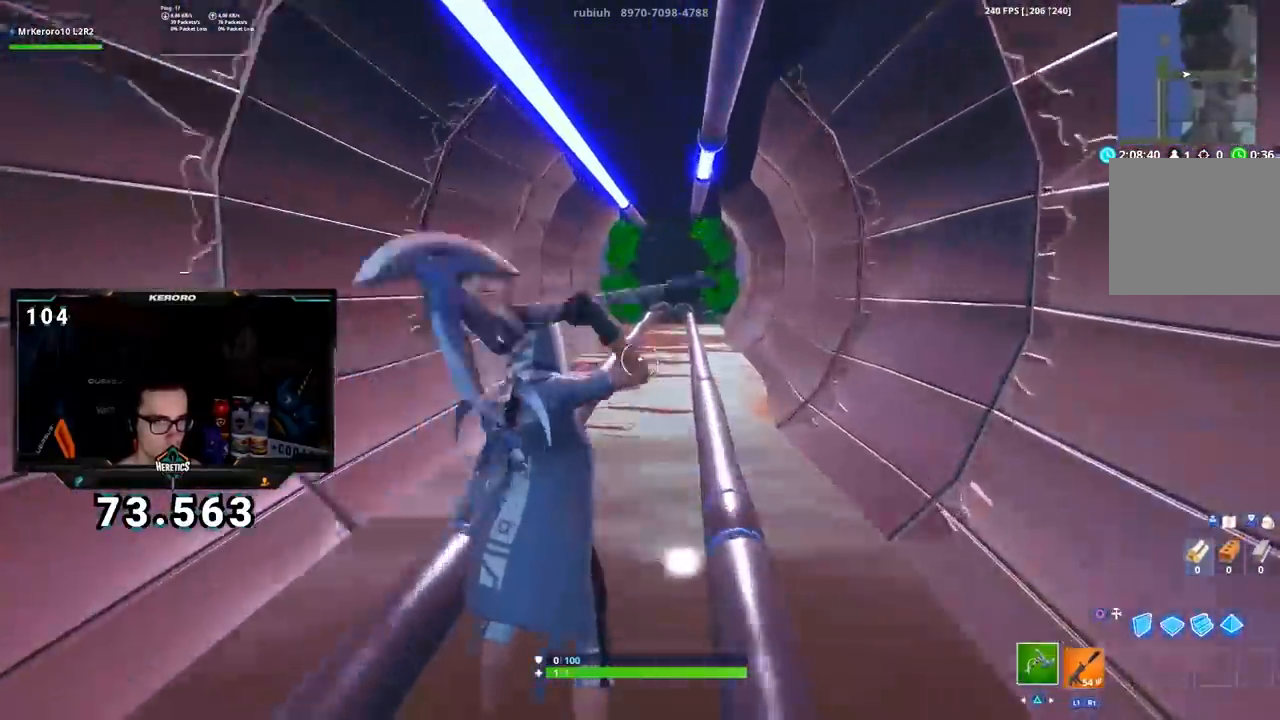
{"buttons": [], "left_stick": "center", "right_stick": "down", "events": [[150, "right_stick", "center"], [467, "right_stick", "down"]]}
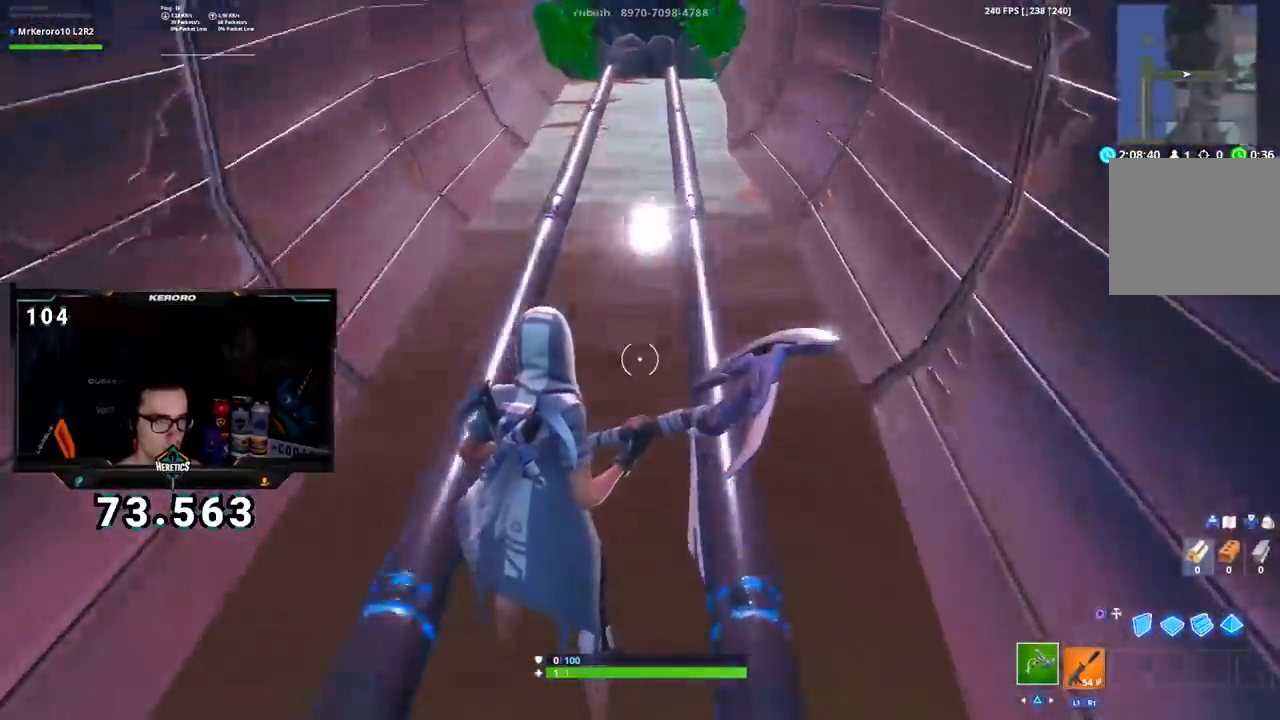
{"buttons": [], "left_stick": "center", "right_stick": "center", "events": [[84, "right_stick", "center"]]}
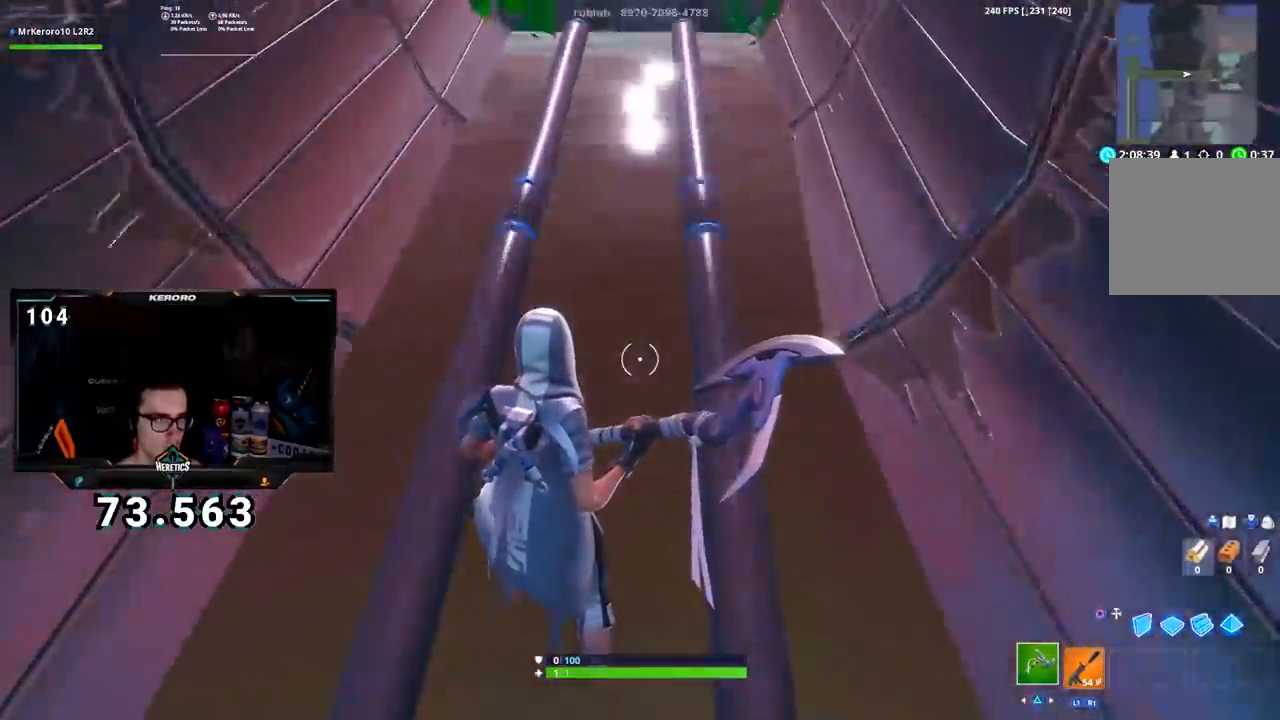
{"buttons": [], "left_stick": "down", "right_stick": "center", "events": [[283, "left_stick", "down"]]}
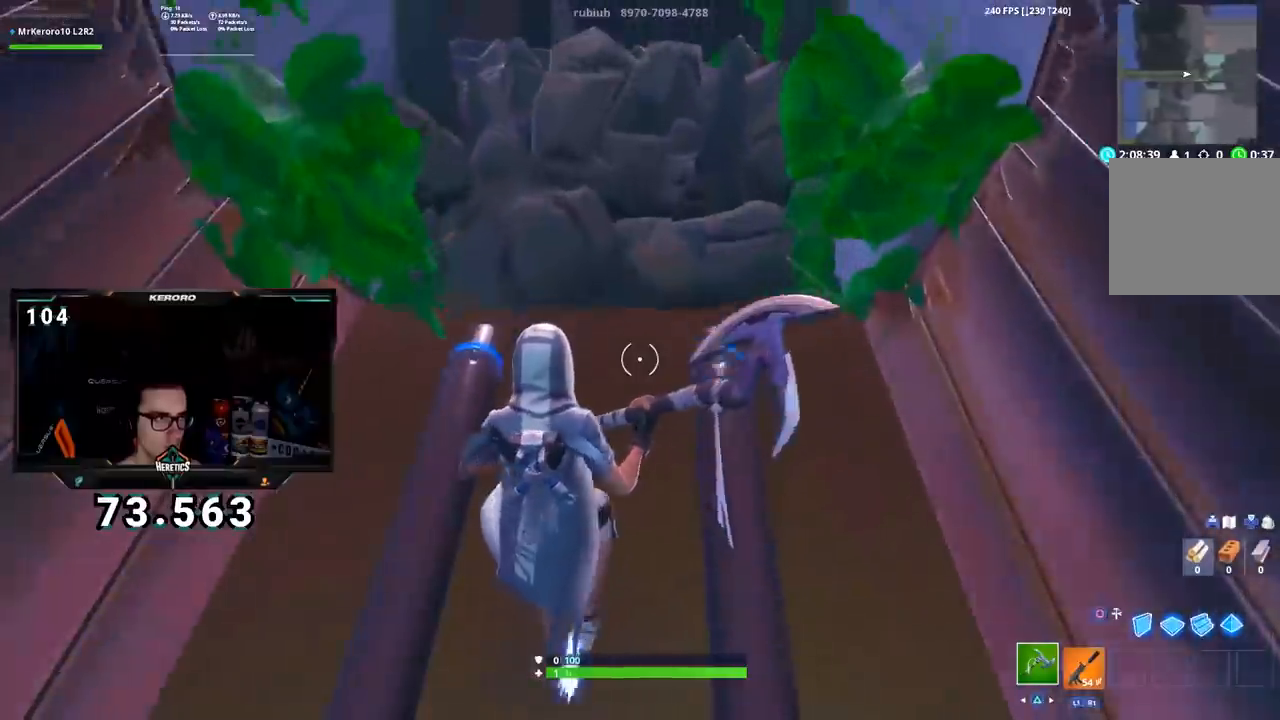
{"buttons": [], "left_stick": "down", "right_stick": "center", "events": [[167, "CROSS", "down"], [284, "CROSS", "up"]]}
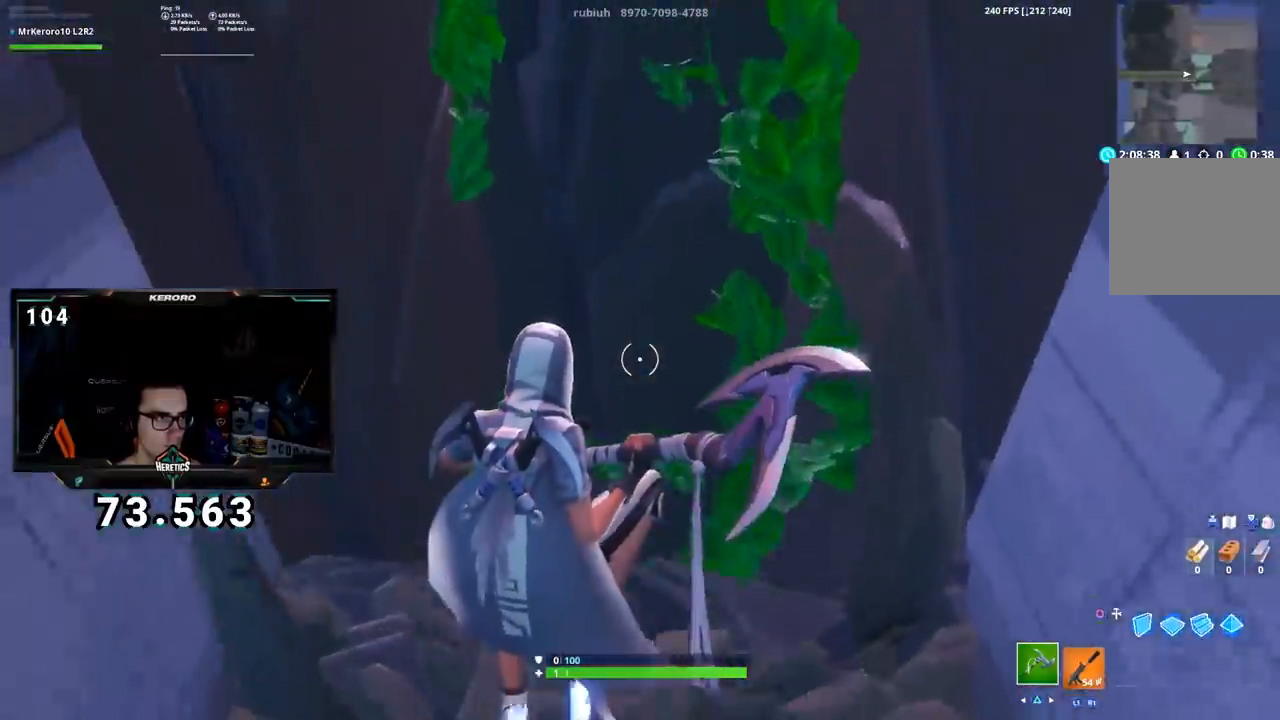
{"buttons": [], "left_stick": "down", "right_stick": "center", "events": []}
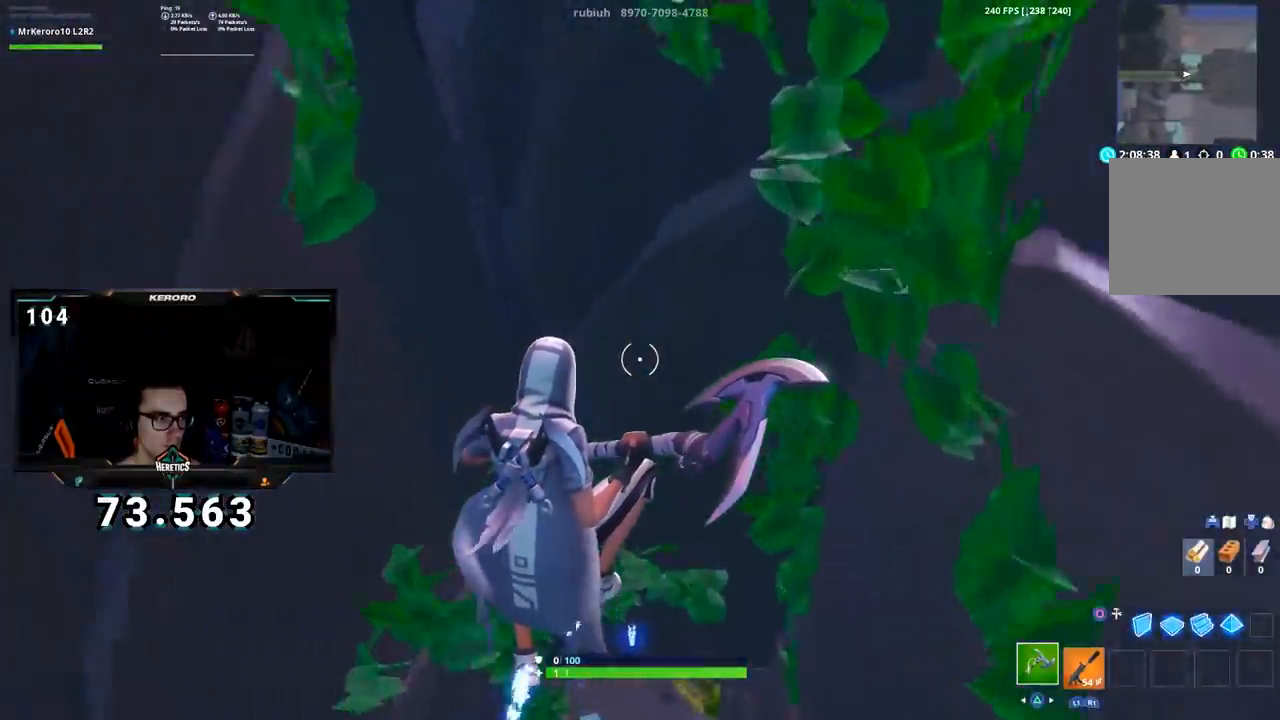
{"buttons": [], "left_stick": "up", "right_stick": "center", "events": [[501, "left_stick", "up"]]}
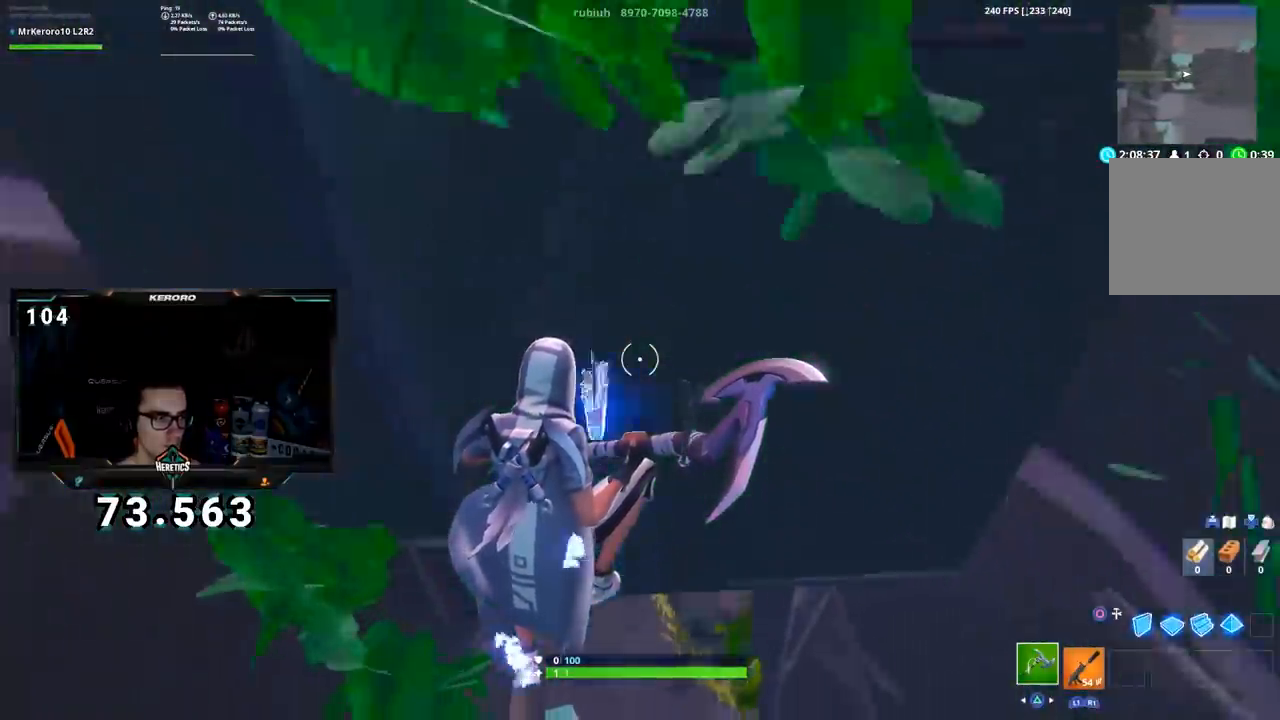
{"buttons": [], "left_stick": "up", "right_stick": "up", "events": [[317, "right_stick", "up"]]}
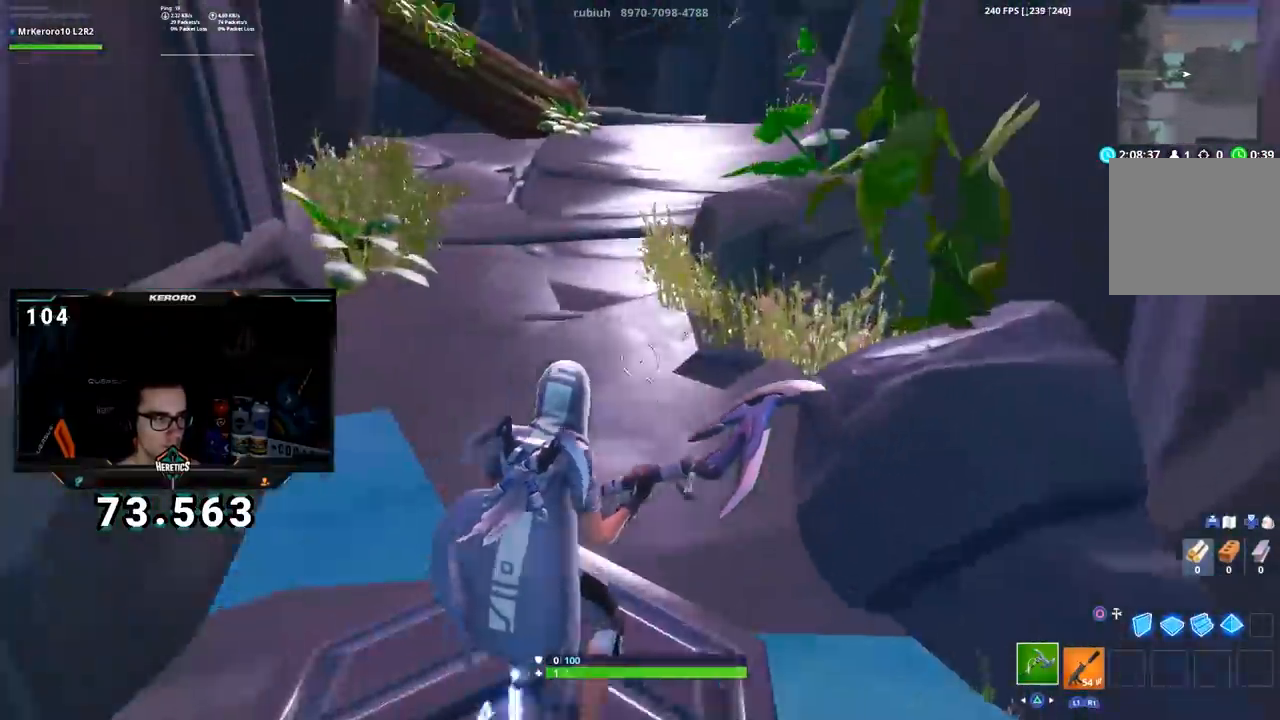
{"buttons": ["CROSS"], "left_stick": "up-left", "right_stick": "center", "events": [[84, "right_stick", "center"], [484, "CROSS", "down"], [501, "left_stick", "up-left"]]}